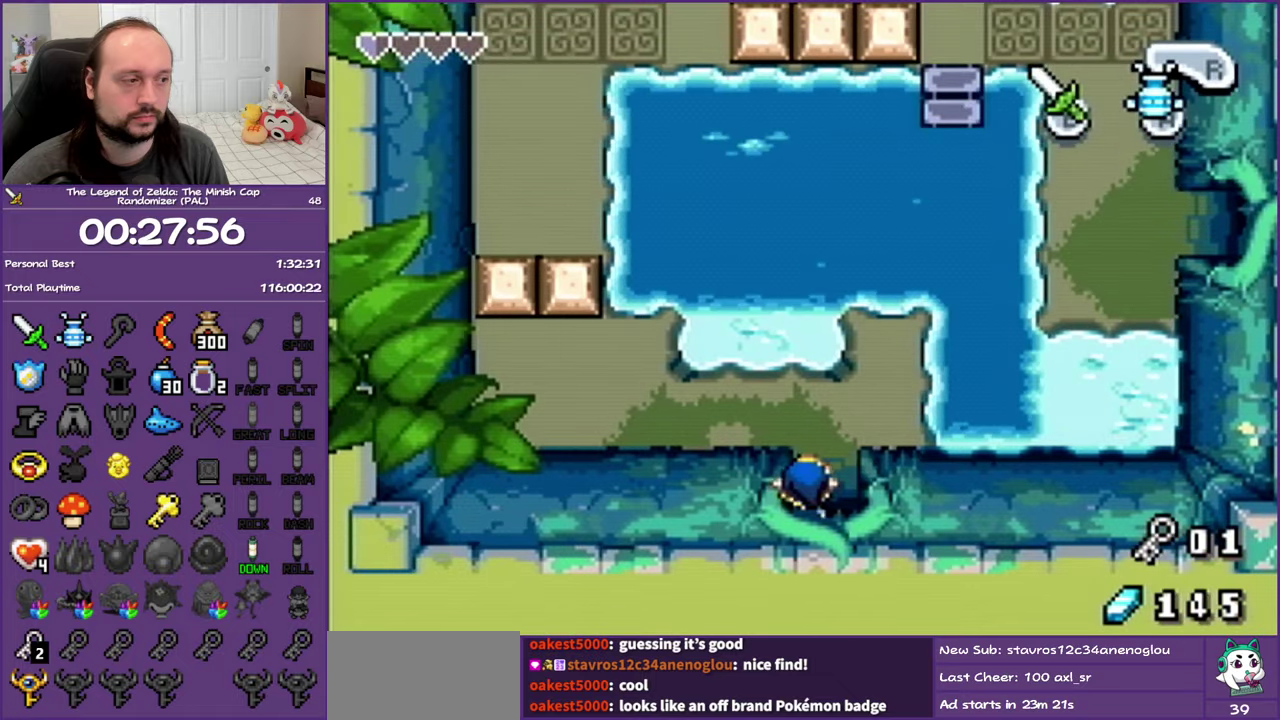
Gameplay with a controller (Nintendo layout); each line is a JSON object with the inputs held at the frame after it. "events" lists button and stick changes between this image and that frame as [ms after this image, input, new state], when the widget could be followed in between. Not read: L3 R3.
{"buttons": ["DPAD_UP", "DPAD_RIGHT"], "events": [[183, "DPAD_RIGHT", "down"]]}
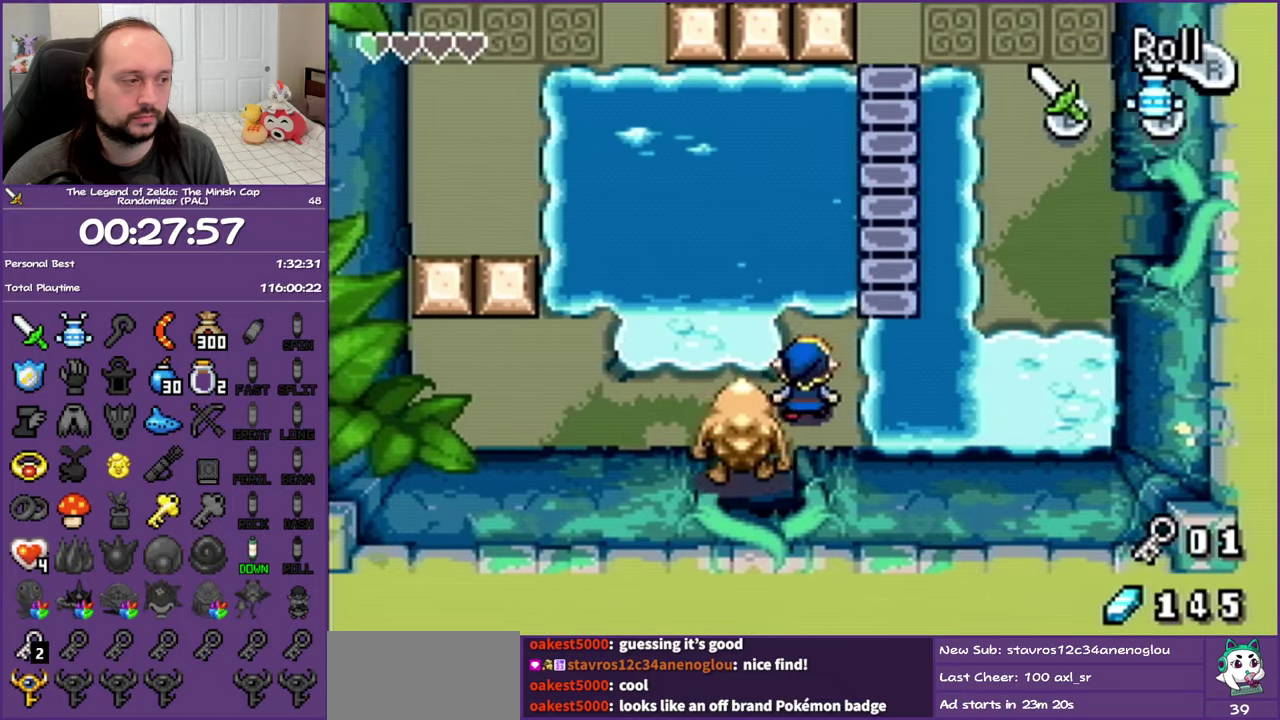
{"buttons": ["R1", "DPAD_UP"], "events": [[367, "DPAD_RIGHT", "up"], [367, "R1", "down"]]}
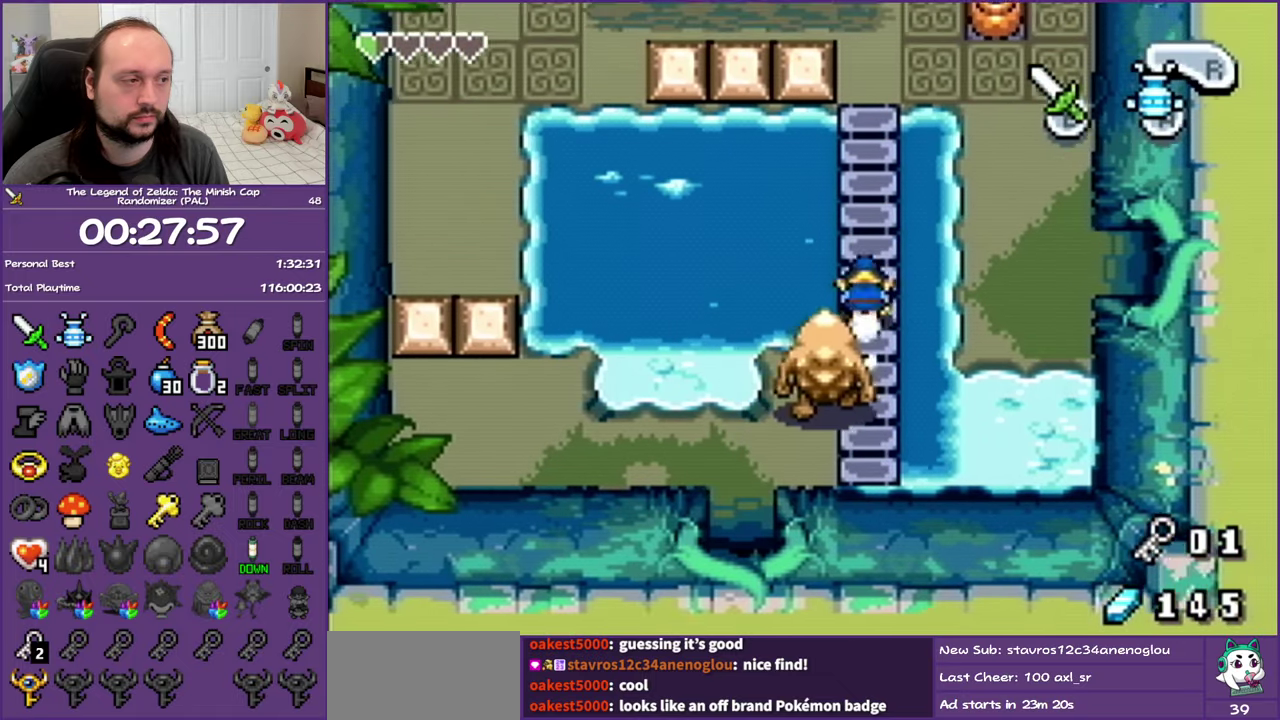
{"buttons": ["R1", "DPAD_RIGHT"], "events": [[17, "R1", "up"], [450, "DPAD_RIGHT", "down"], [500, "DPAD_UP", "up"], [500, "R1", "down"]]}
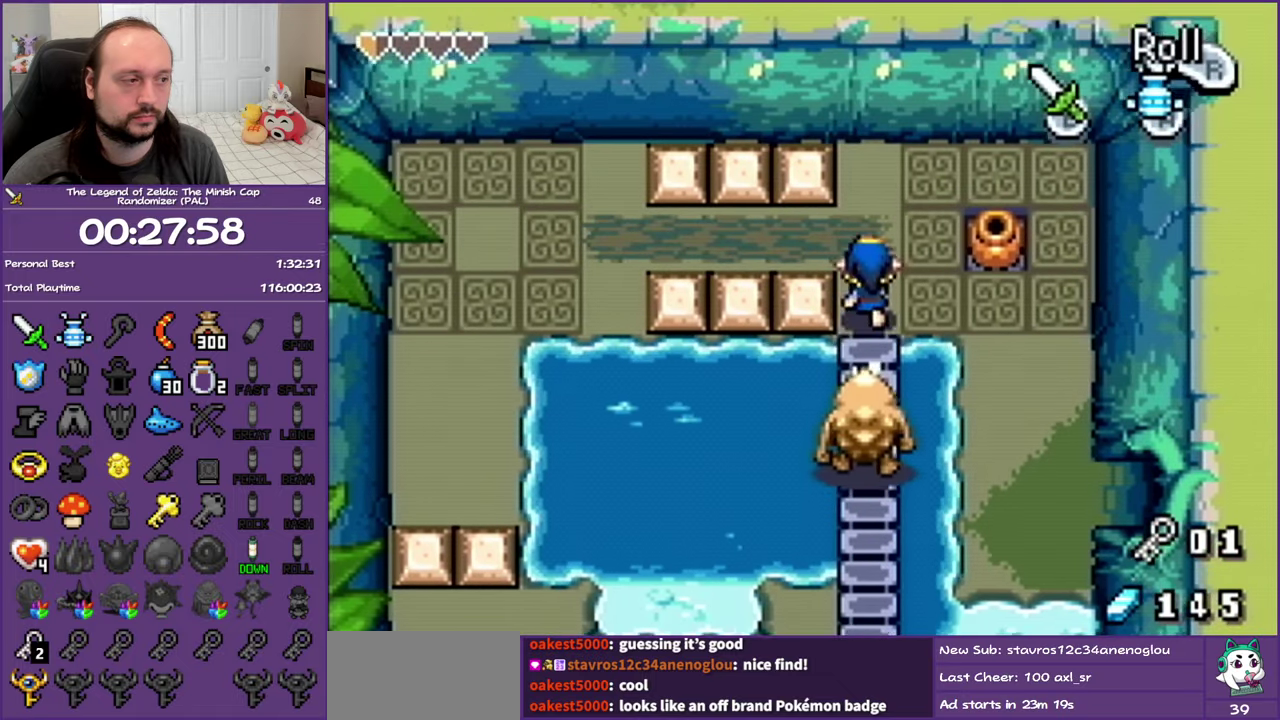
{"buttons": ["R1", "DPAD_DOWN"], "events": [[100, "R1", "up"], [133, "DPAD_DOWN", "down"], [183, "DPAD_RIGHT", "up"], [467, "R1", "down"]]}
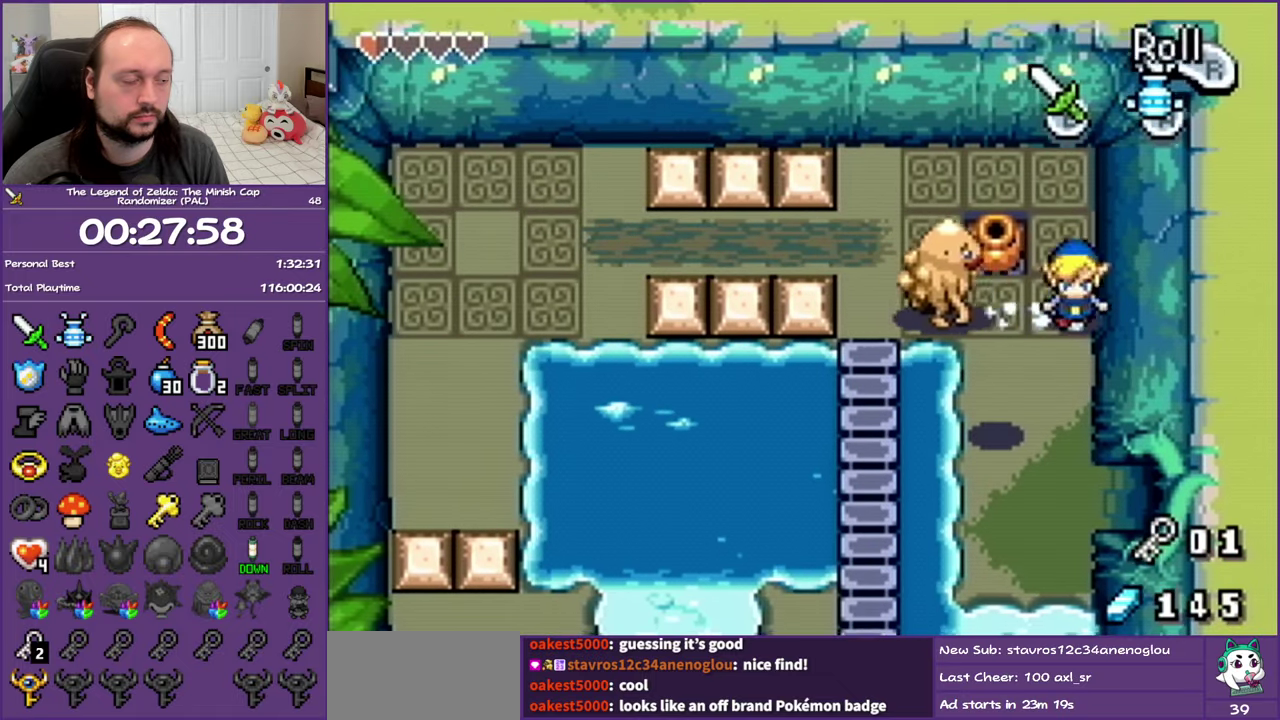
{"buttons": ["DPAD_UP"], "events": [[100, "R1", "up"], [300, "DPAD_DOWN", "up"], [317, "DPAD_UP", "down"]]}
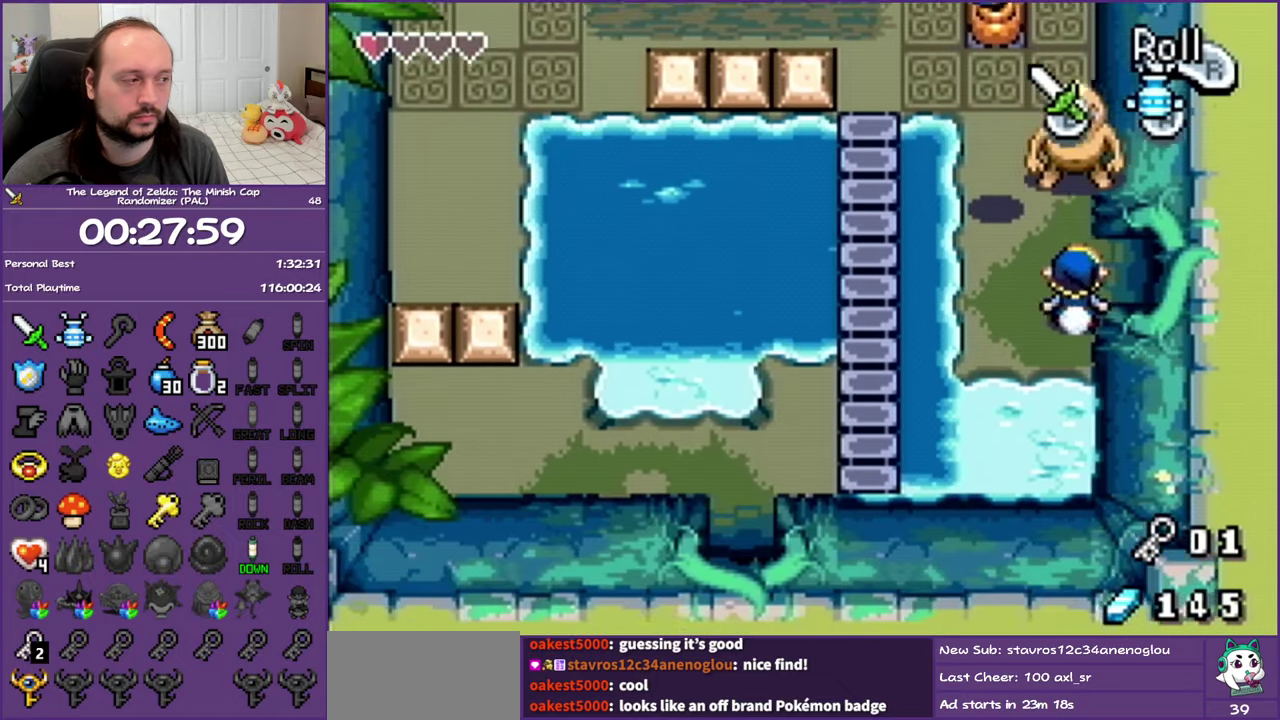
{"buttons": ["R1", "DPAD_RIGHT"], "events": [[33, "DPAD_RIGHT", "down"], [83, "DPAD_UP", "up"], [117, "R1", "down"]]}
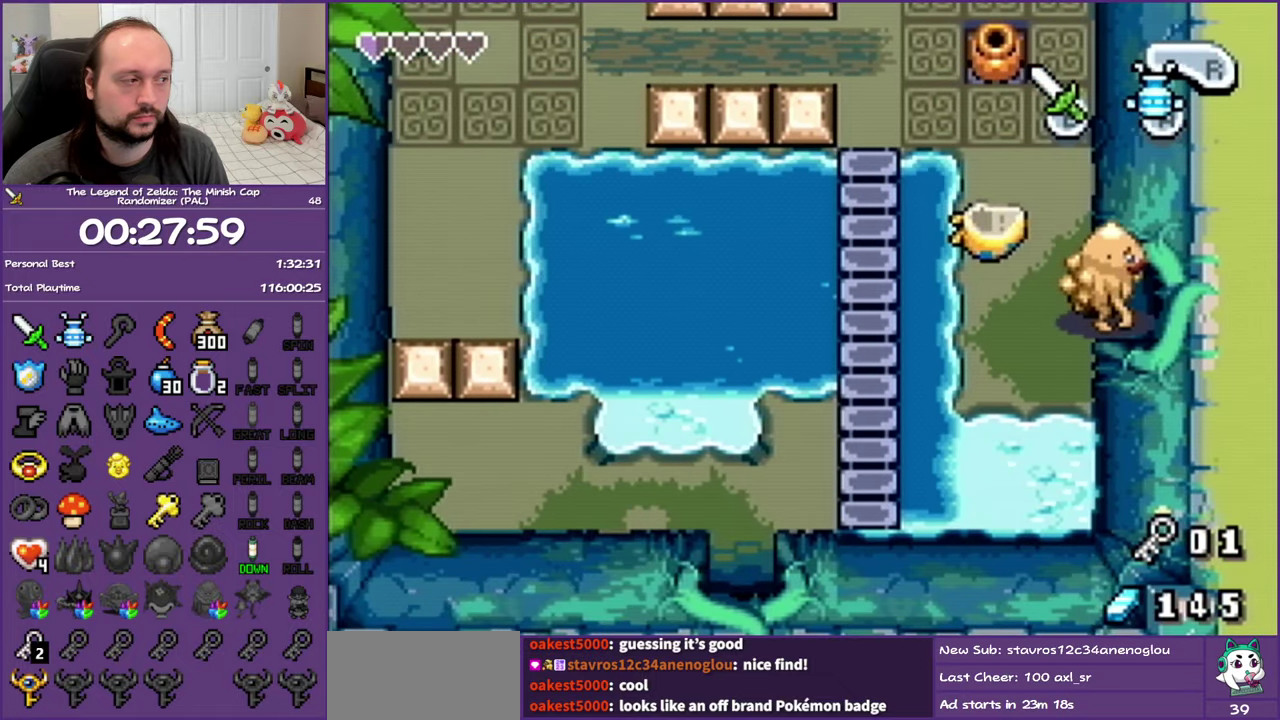
{"buttons": ["DPAD_RIGHT"], "events": [[33, "R1", "up"], [217, "R1", "down"], [283, "R1", "up"], [383, "R1", "down"], [450, "R1", "up"]]}
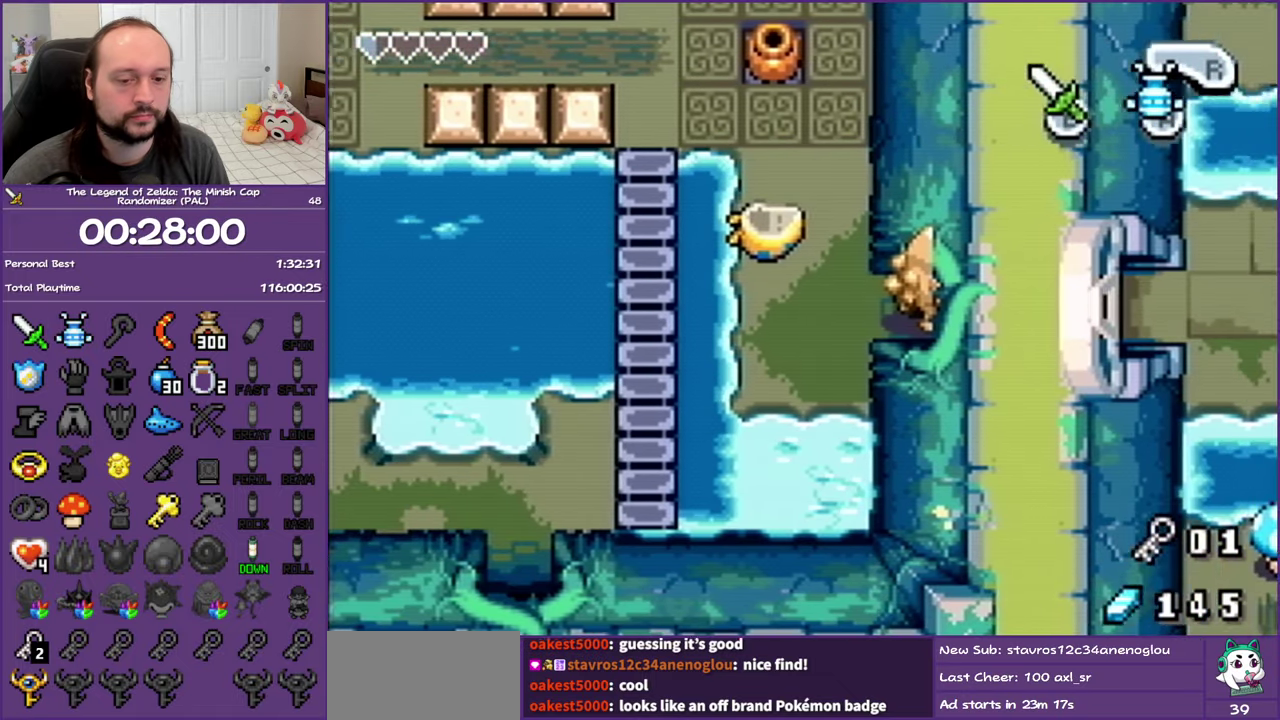
{"buttons": ["R1", "DPAD_RIGHT"], "events": [[33, "R1", "down"], [100, "R1", "up"], [183, "R1", "down"], [250, "R1", "up"], [333, "R1", "down"], [400, "R1", "up"], [483, "R1", "down"]]}
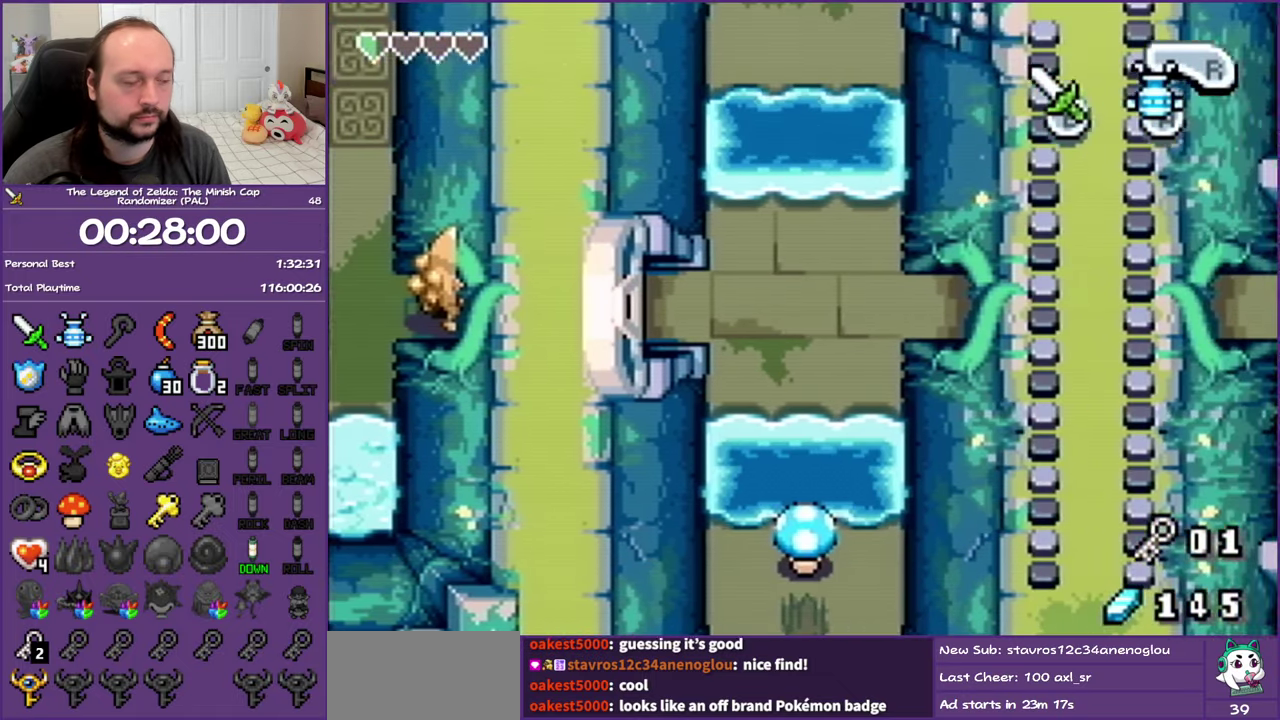
{"buttons": ["DPAD_RIGHT"], "events": [[50, "R1", "up"], [100, "R1", "down"], [183, "R1", "up"], [267, "R1", "down"], [317, "R1", "up"], [400, "R1", "down"], [467, "R1", "up"]]}
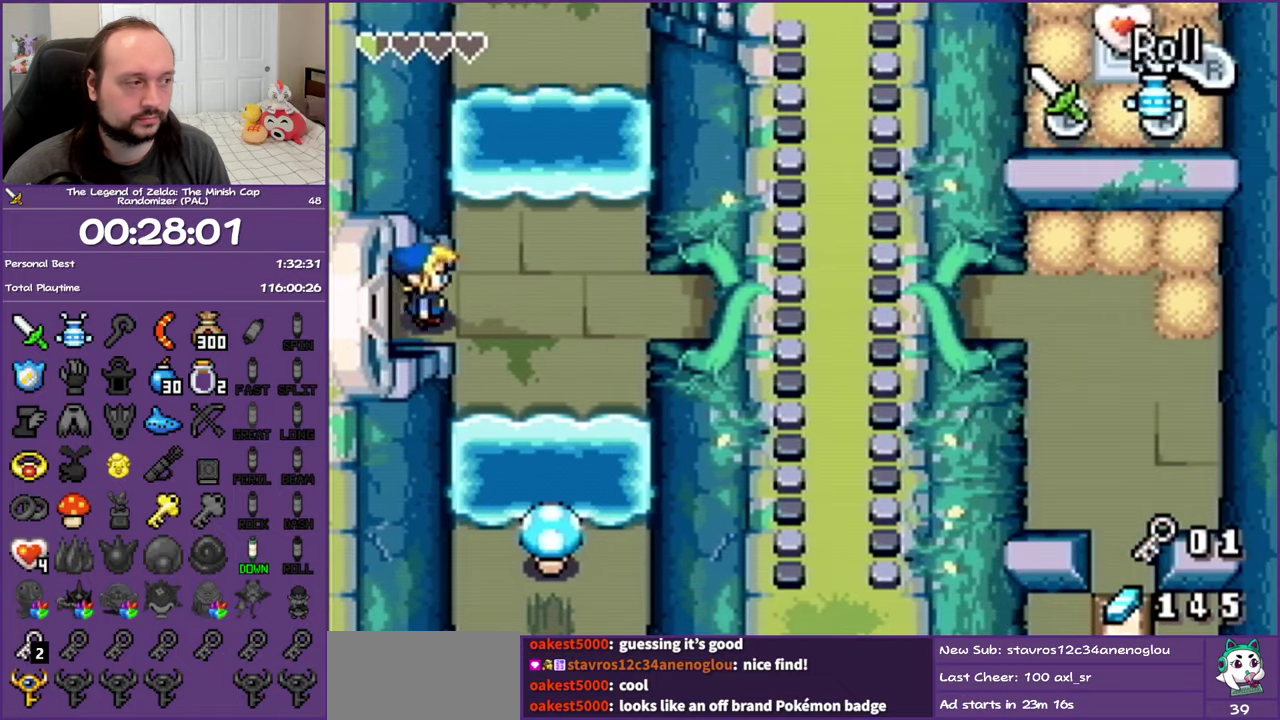
{"buttons": ["DPAD_RIGHT"], "events": [[50, "R1", "down"], [117, "R1", "up"], [217, "R1", "down"], [267, "R1", "up"], [367, "R1", "down"], [417, "R1", "up"]]}
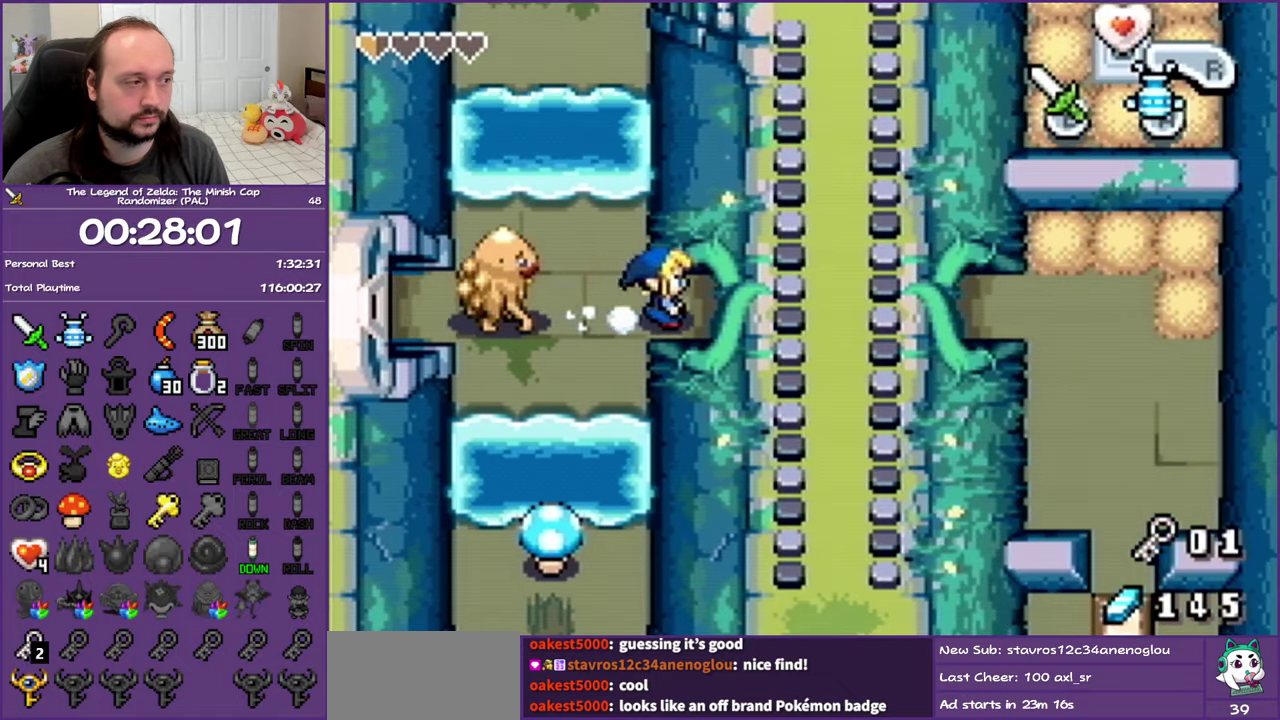
{"buttons": ["R1", "DPAD_RIGHT"], "events": [[17, "R1", "down"], [67, "R1", "up"], [150, "R1", "down"], [233, "R1", "up"], [300, "R1", "down"], [367, "R1", "up"], [483, "R1", "down"]]}
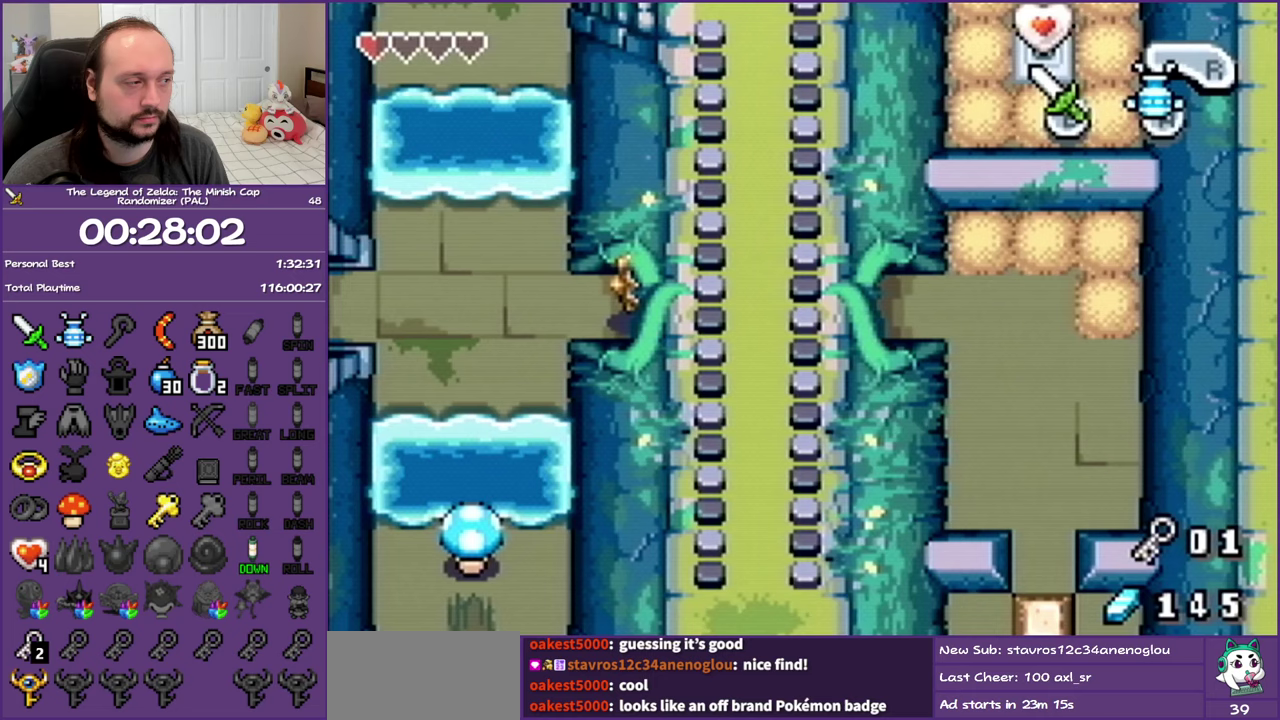
{"buttons": ["DPAD_DOWN"], "events": [[17, "R1", "up"], [117, "R1", "down"], [183, "R1", "up"], [267, "R1", "down"], [300, "DPAD_DOWN", "down"], [350, "DPAD_RIGHT", "up"], [350, "R1", "up"]]}
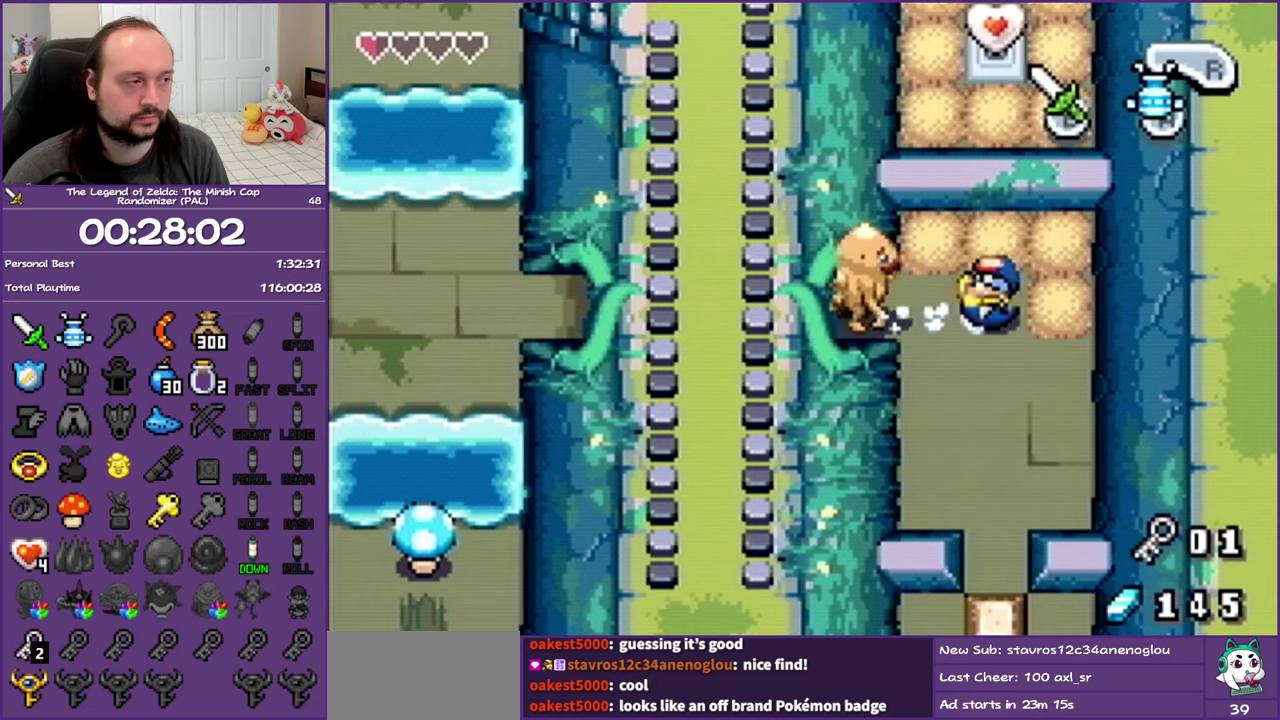
{"buttons": ["R1", "DPAD_DOWN"], "events": [[117, "R1", "down"], [150, "DPAD_LEFT", "down"], [183, "R1", "up"], [283, "R1", "down"], [350, "DPAD_LEFT", "up"], [383, "R1", "up"], [400, "DPAD_LEFT", "down"], [467, "DPAD_LEFT", "up"], [467, "R1", "down"]]}
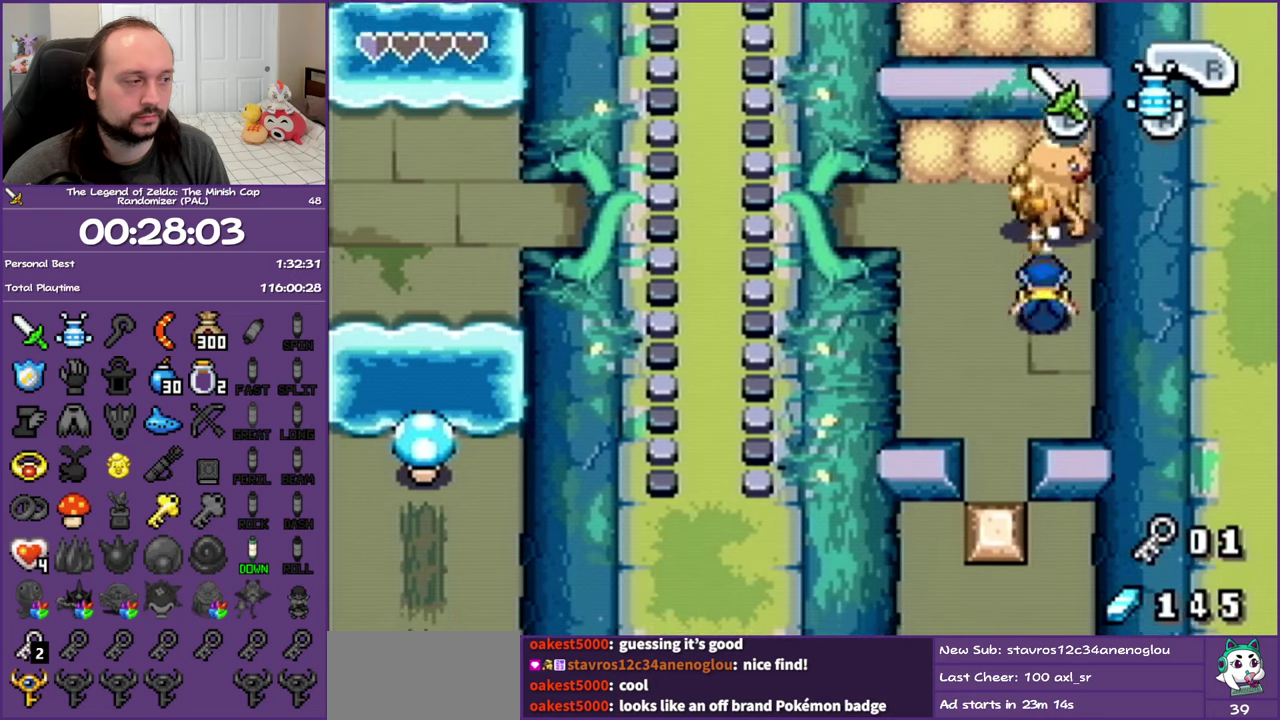
{"buttons": ["DPAD_DOWN"], "events": [[83, "R1", "up"], [167, "DPAD_LEFT", "down"], [217, "DPAD_DOWN", "up"], [350, "DPAD_DOWN", "down"], [417, "DPAD_LEFT", "up"]]}
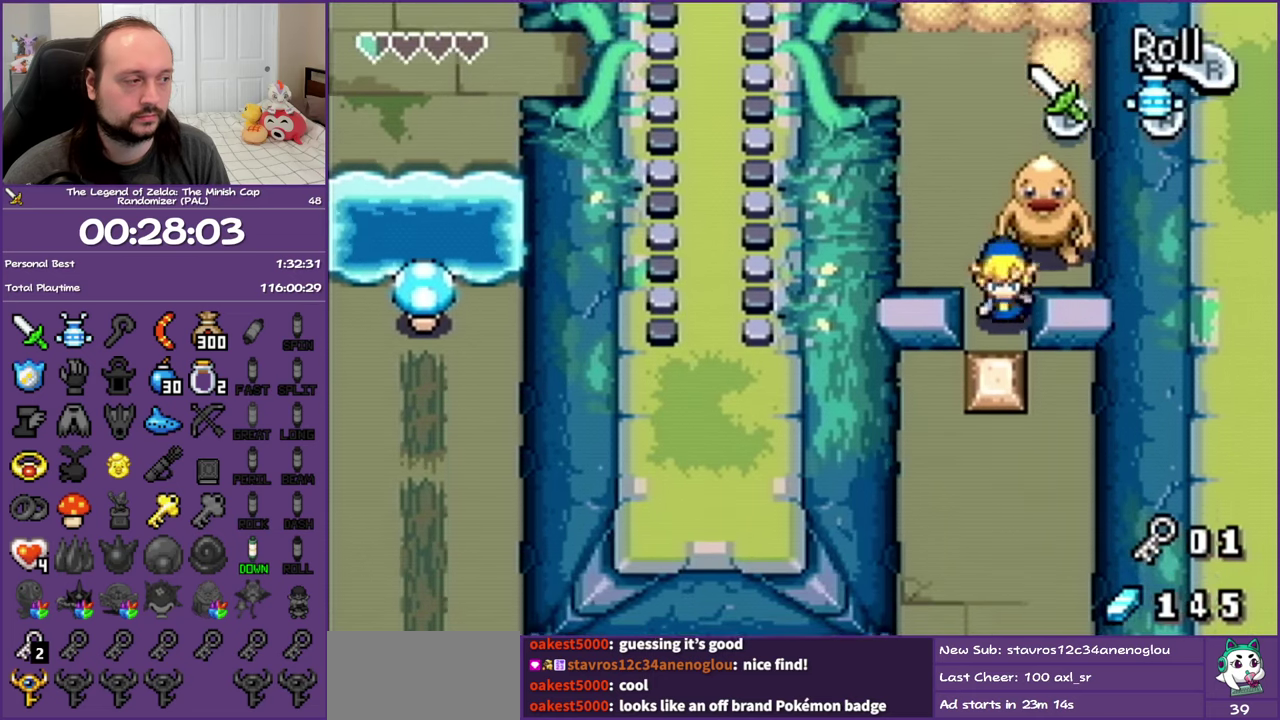
{"buttons": ["DPAD_DOWN", "DPAD_RIGHT"], "events": [[483, "DPAD_RIGHT", "down"]]}
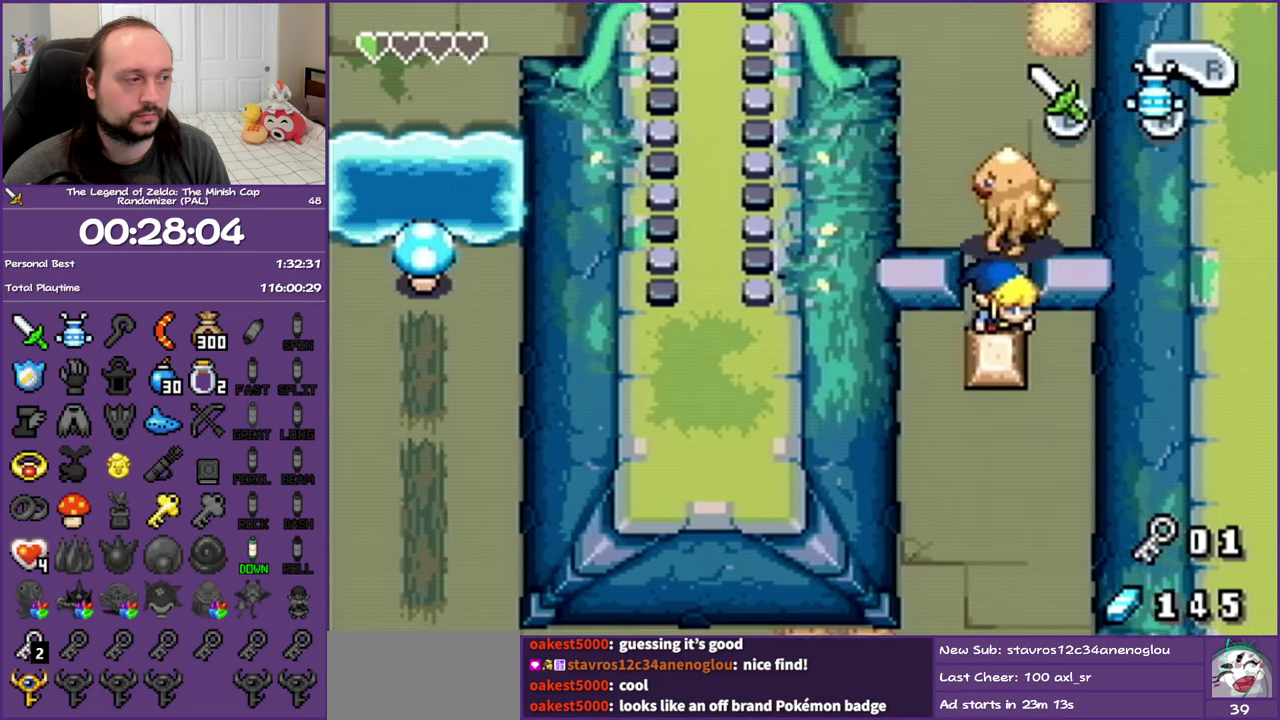
{"buttons": ["DPAD_RIGHT"], "events": [[17, "DPAD_DOWN", "up"]]}
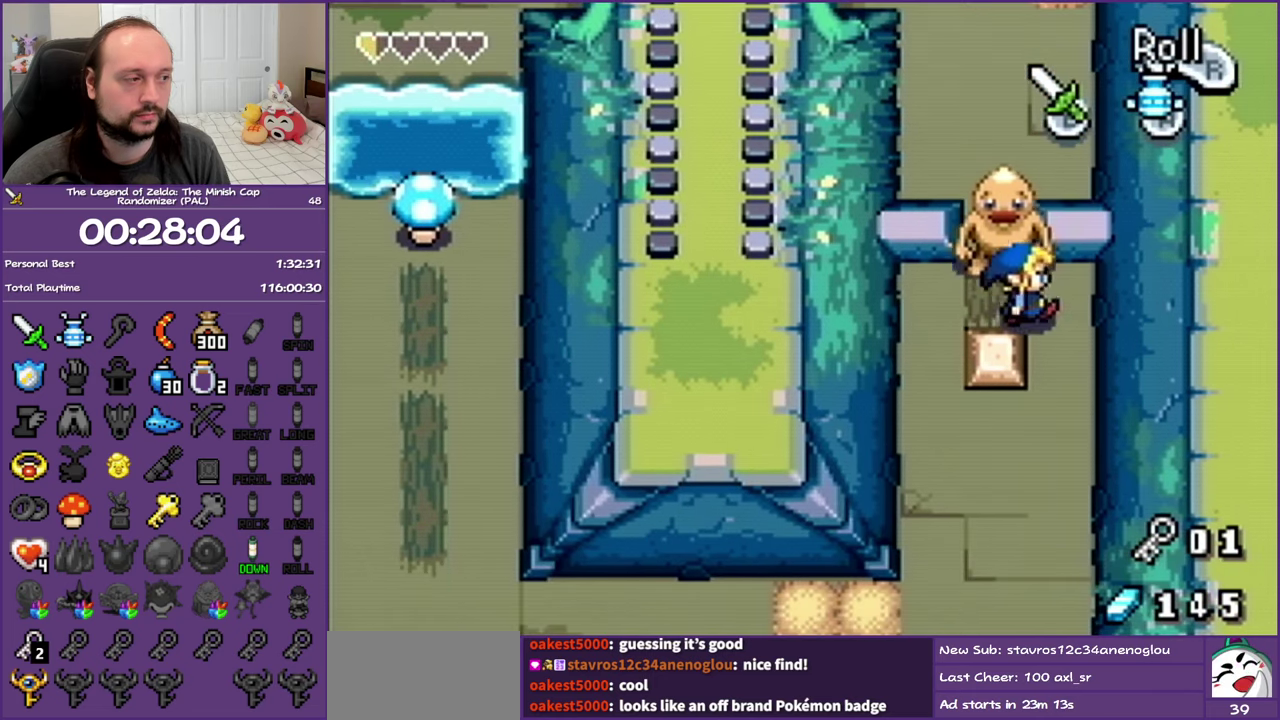
{"buttons": ["R1", "DPAD_DOWN"], "events": [[33, "DPAD_DOWN", "down"], [83, "DPAD_RIGHT", "up"], [133, "R1", "down"], [233, "R1", "up"], [283, "R1", "down"], [383, "R1", "up"], [467, "R1", "down"]]}
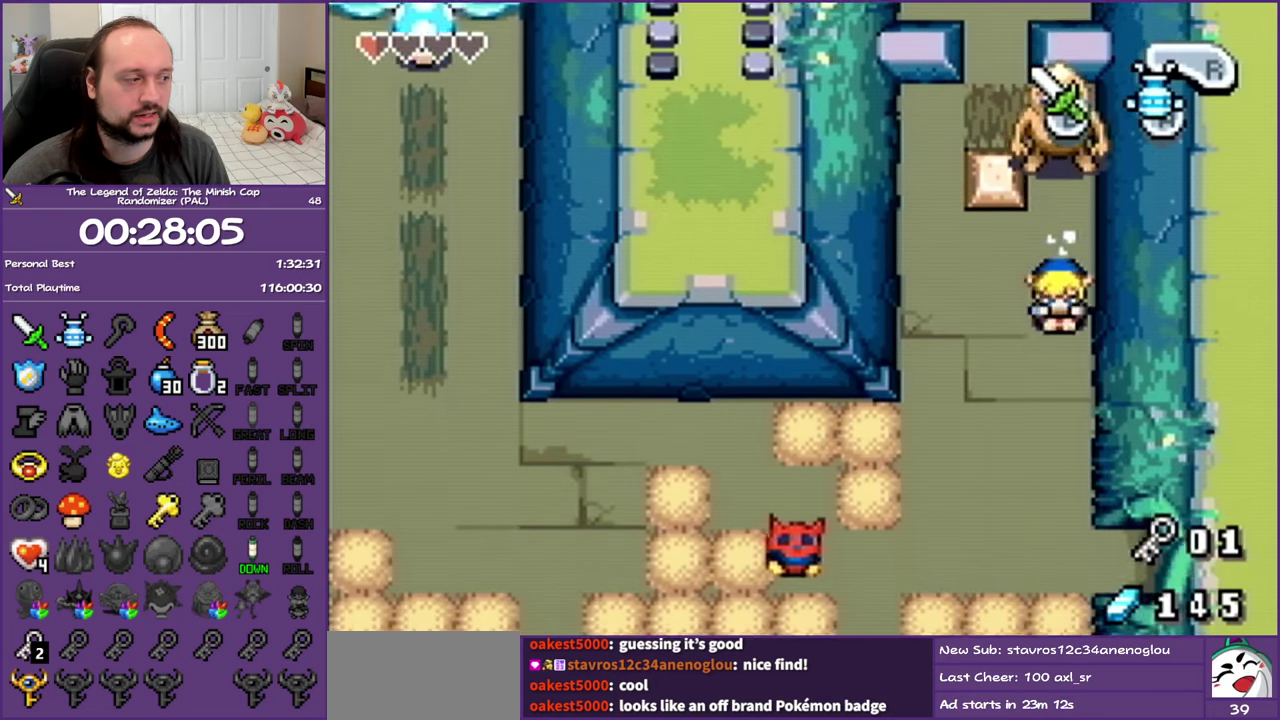
{"buttons": ["DPAD_UP"], "events": [[50, "R1", "up"], [150, "R1", "down"], [217, "R1", "up"], [367, "DPAD_DOWN", "up"], [417, "DPAD_RIGHT", "down"], [417, "DPAD_UP", "down"], [467, "DPAD_RIGHT", "up"]]}
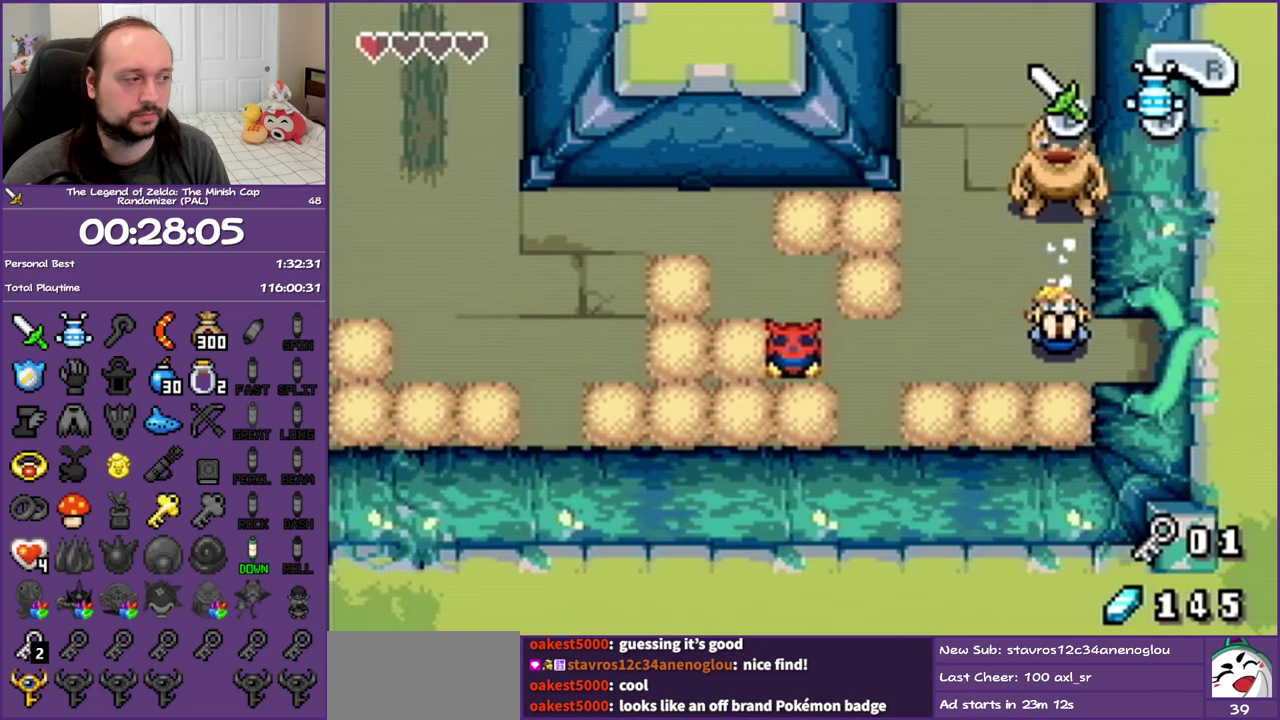
{"buttons": ["R1", "DPAD_RIGHT"], "events": [[383, "DPAD_RIGHT", "down"], [417, "DPAD_UP", "up"], [433, "R1", "down"]]}
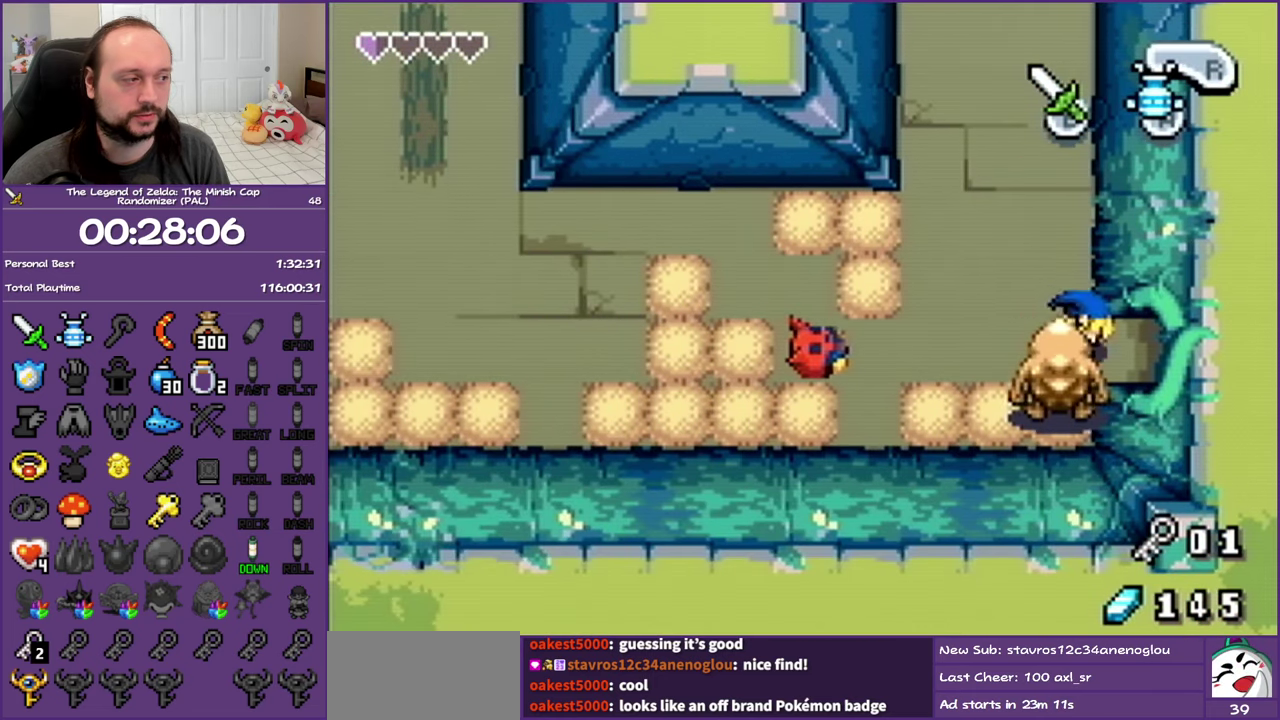
{"buttons": ["R1", "DPAD_RIGHT"], "events": [[17, "R1", "up"], [100, "R1", "down"], [183, "R1", "up"], [283, "R1", "down"], [367, "R1", "up"], [467, "R1", "down"]]}
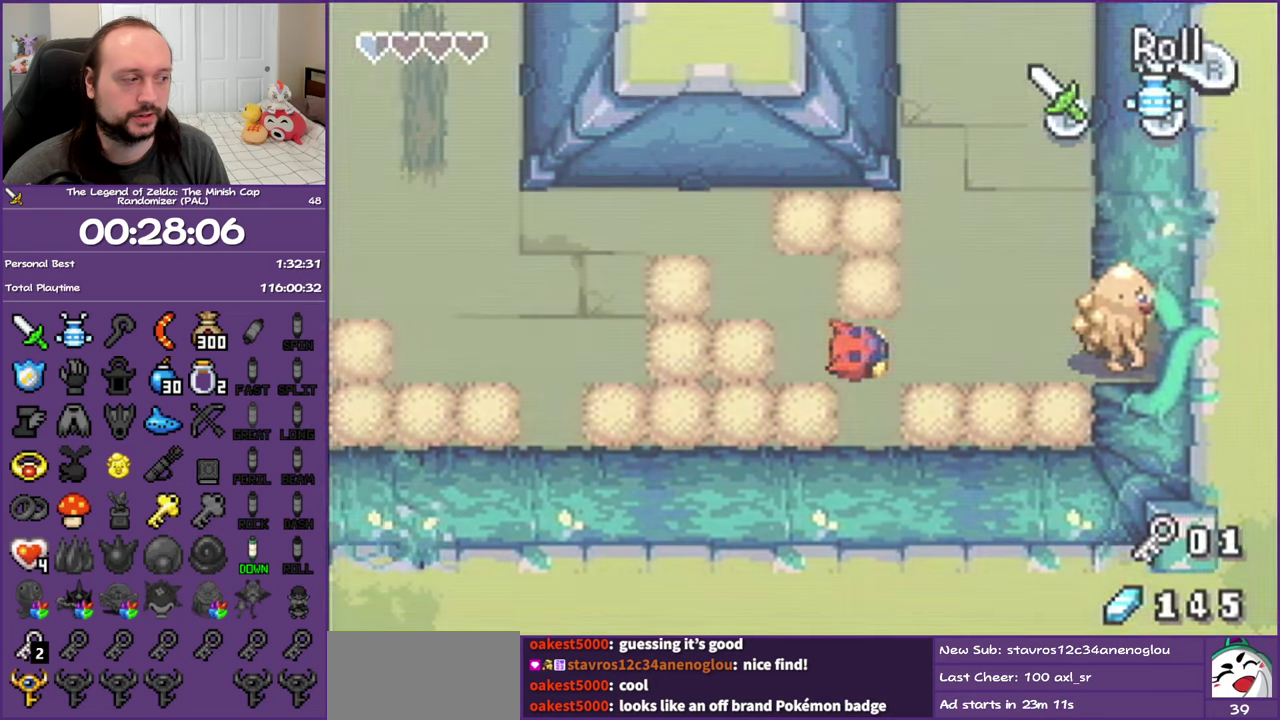
{"buttons": ["DPAD_RIGHT"], "events": [[17, "R1", "up"], [117, "R1", "down"], [183, "R1", "up"], [267, "R1", "down"], [317, "R1", "up"], [417, "R1", "down"], [467, "R1", "up"]]}
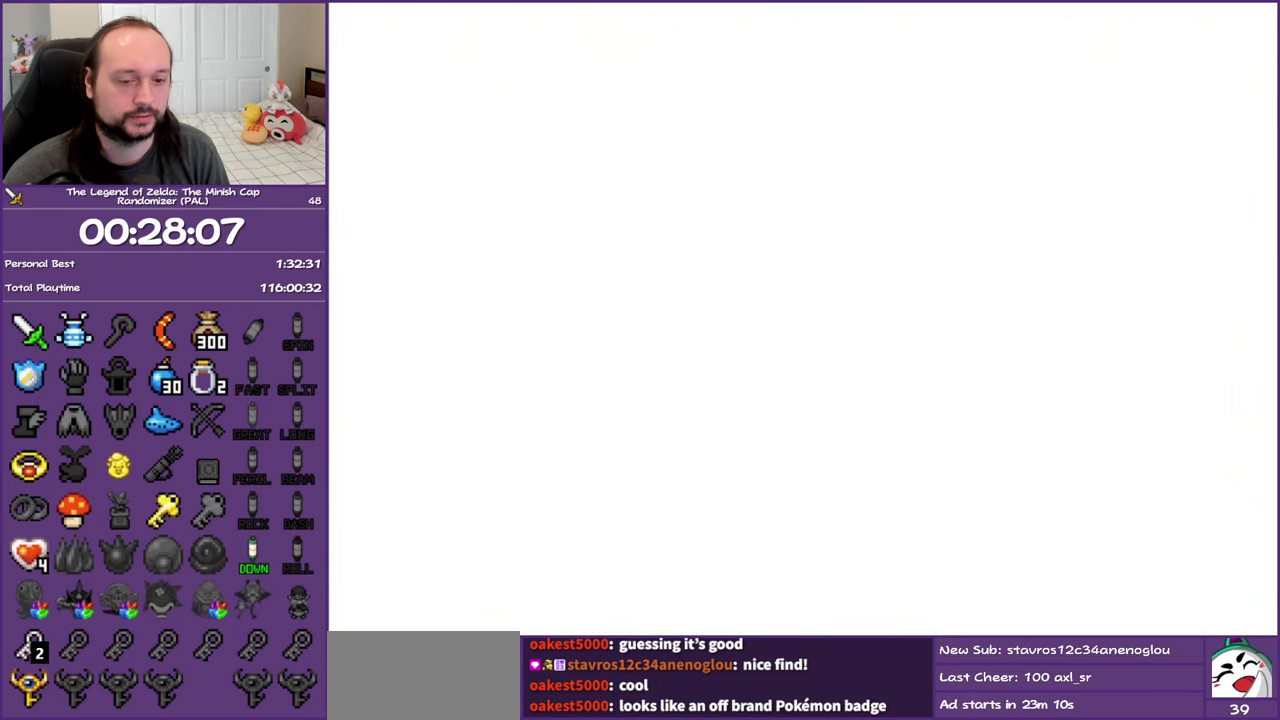
{"buttons": ["R1", "DPAD_RIGHT"], "events": [[333, "R1", "down"], [400, "R1", "up"], [500, "R1", "down"]]}
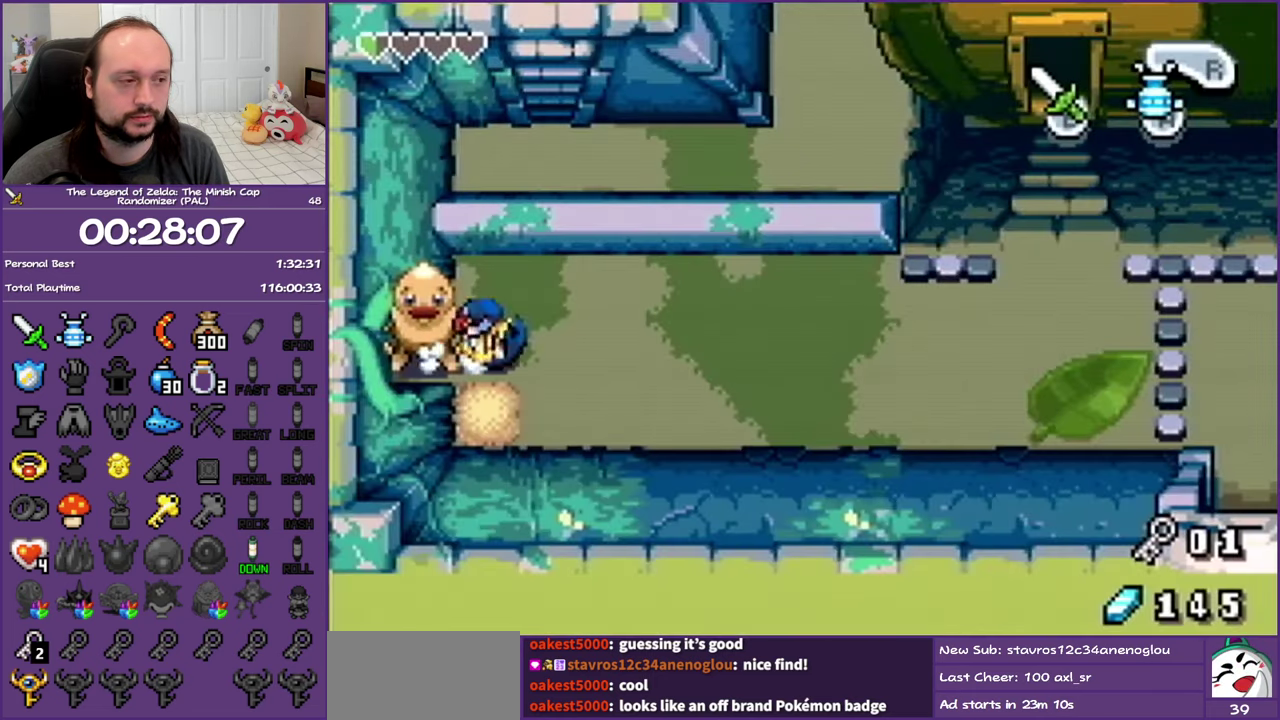
{"buttons": ["DPAD_RIGHT"], "events": [[50, "R1", "up"], [133, "R1", "down"], [200, "R1", "up"], [283, "R1", "down"], [333, "R1", "up"], [450, "R1", "down"], [500, "R1", "up"]]}
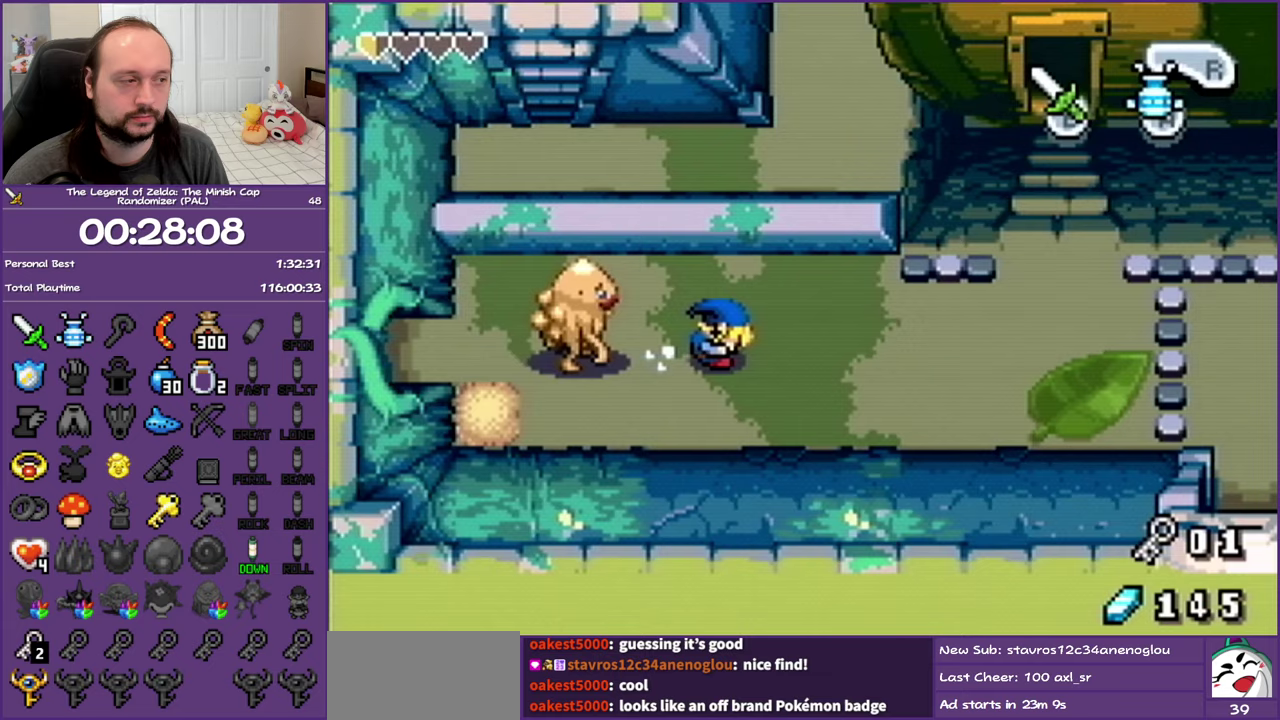
{"buttons": ["DPAD_RIGHT"], "events": [[83, "R1", "down"], [150, "R1", "up"], [267, "R1", "down"], [333, "R1", "up"]]}
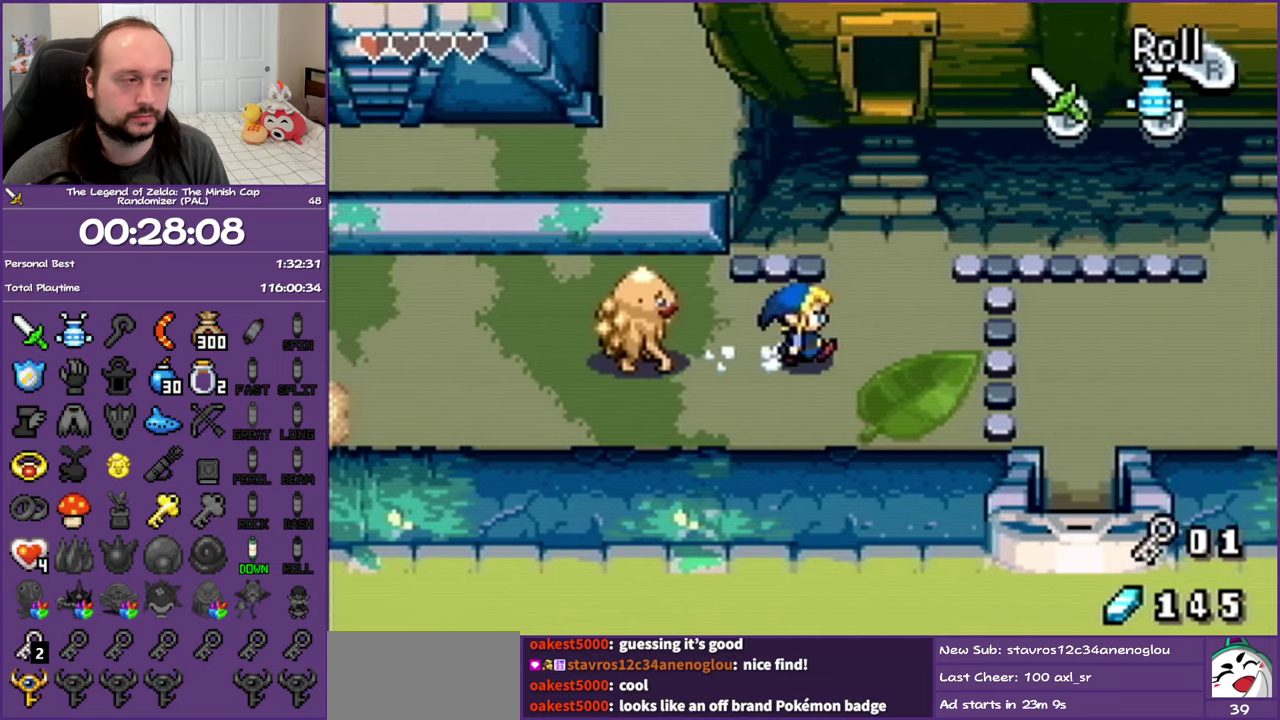
{"buttons": ["DPAD_UP"], "events": [[233, "DPAD_UP", "down"], [283, "DPAD_RIGHT", "up"], [300, "R1", "down"], [383, "R1", "up"]]}
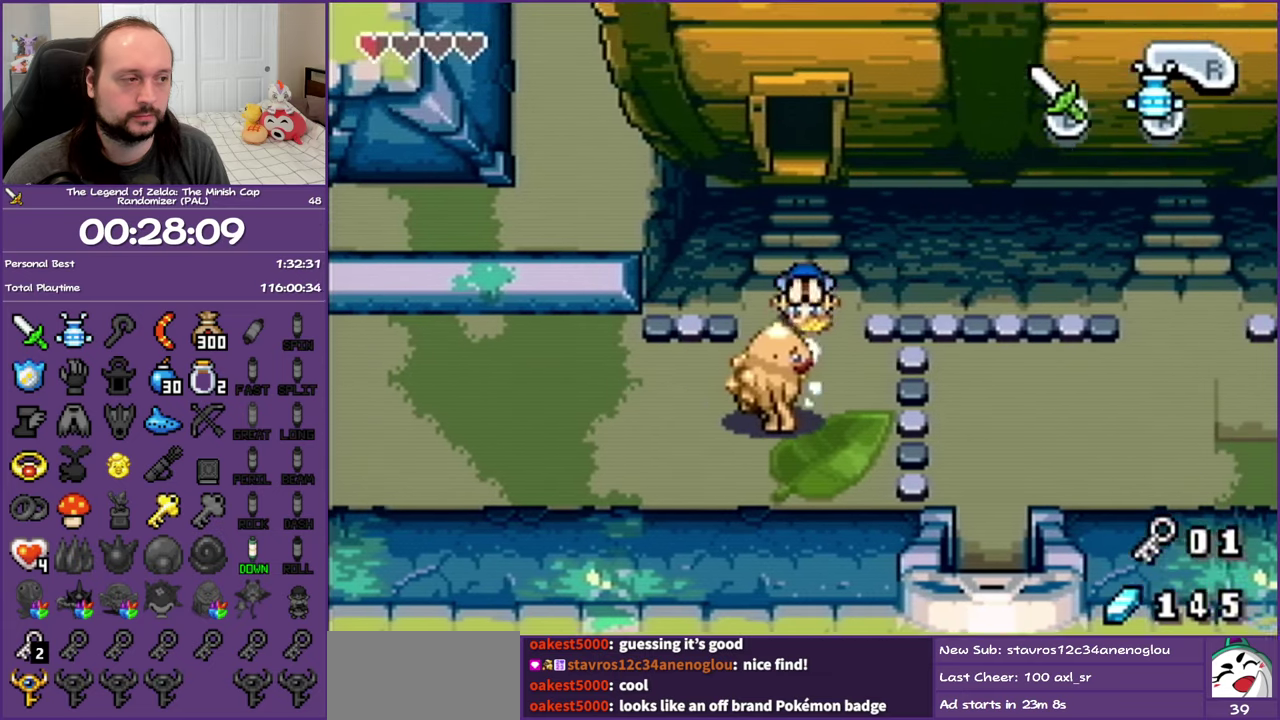
{"buttons": ["DPAD_UP"], "events": []}
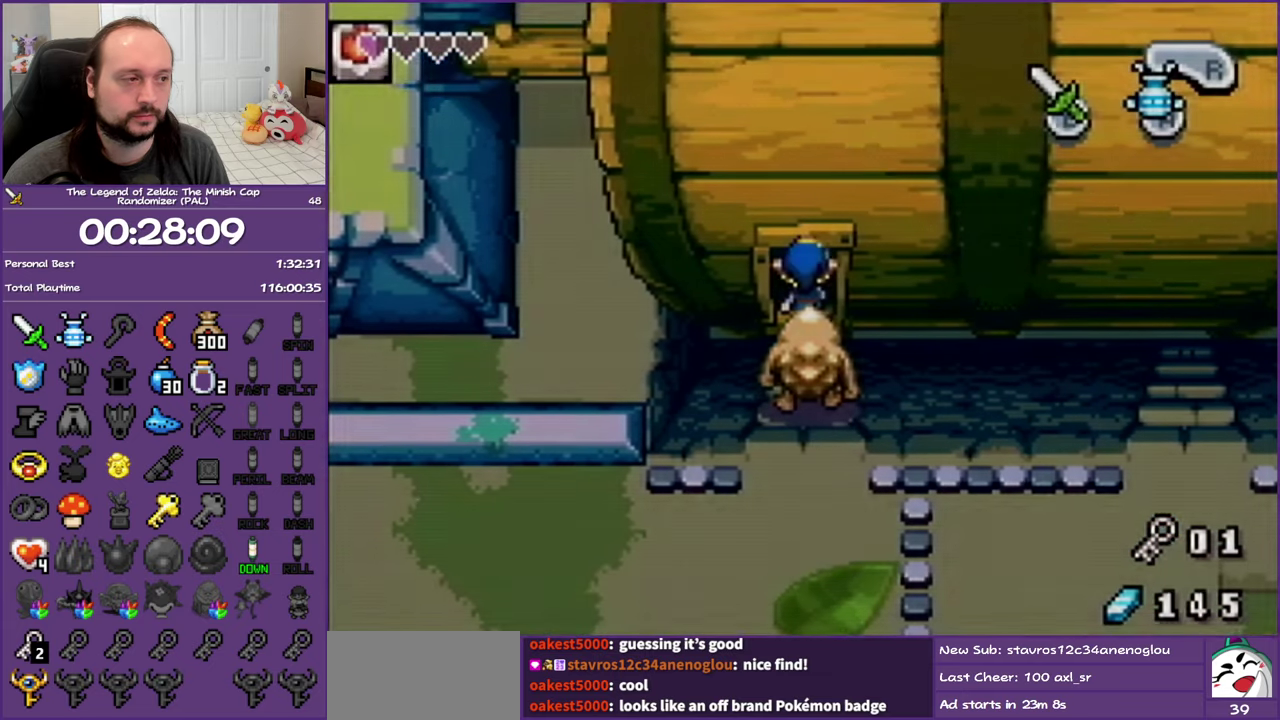
{"buttons": ["DPAD_RIGHT"], "events": [[100, "DPAD_RIGHT", "down"], [167, "DPAD_UP", "up"]]}
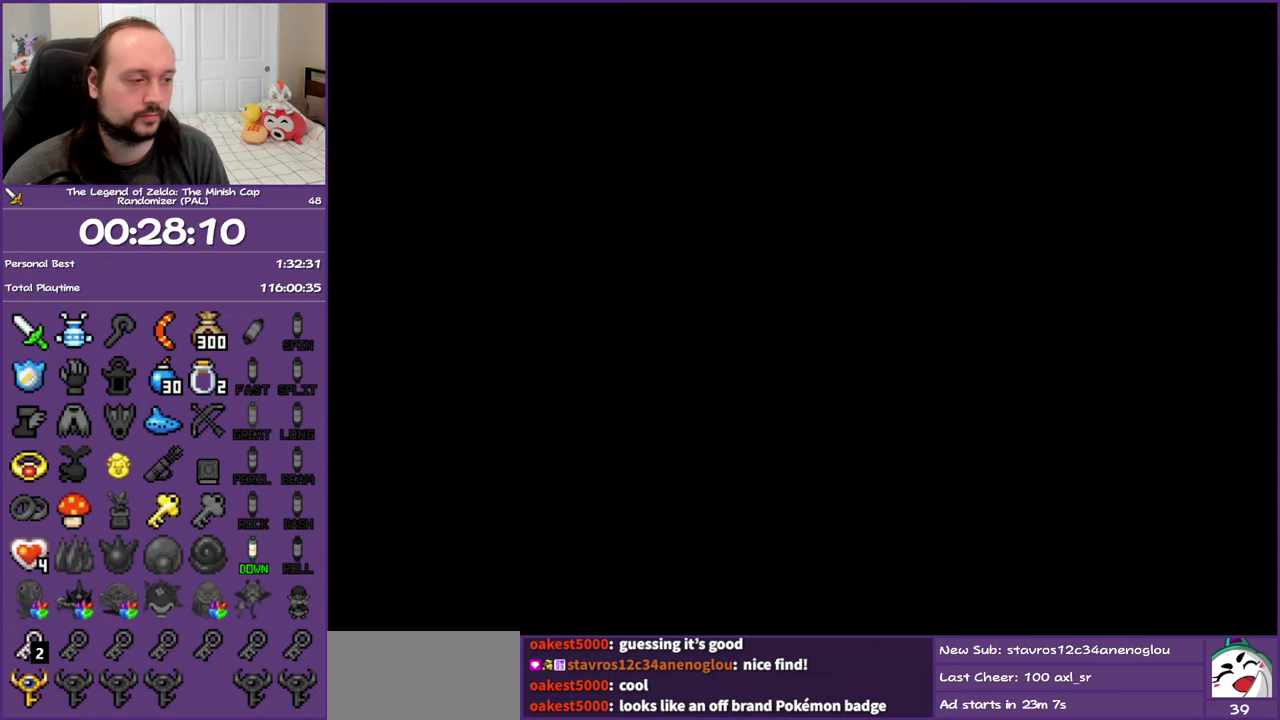
{"buttons": ["DPAD_DOWN", "DPAD_RIGHT"], "events": [[483, "DPAD_DOWN", "down"]]}
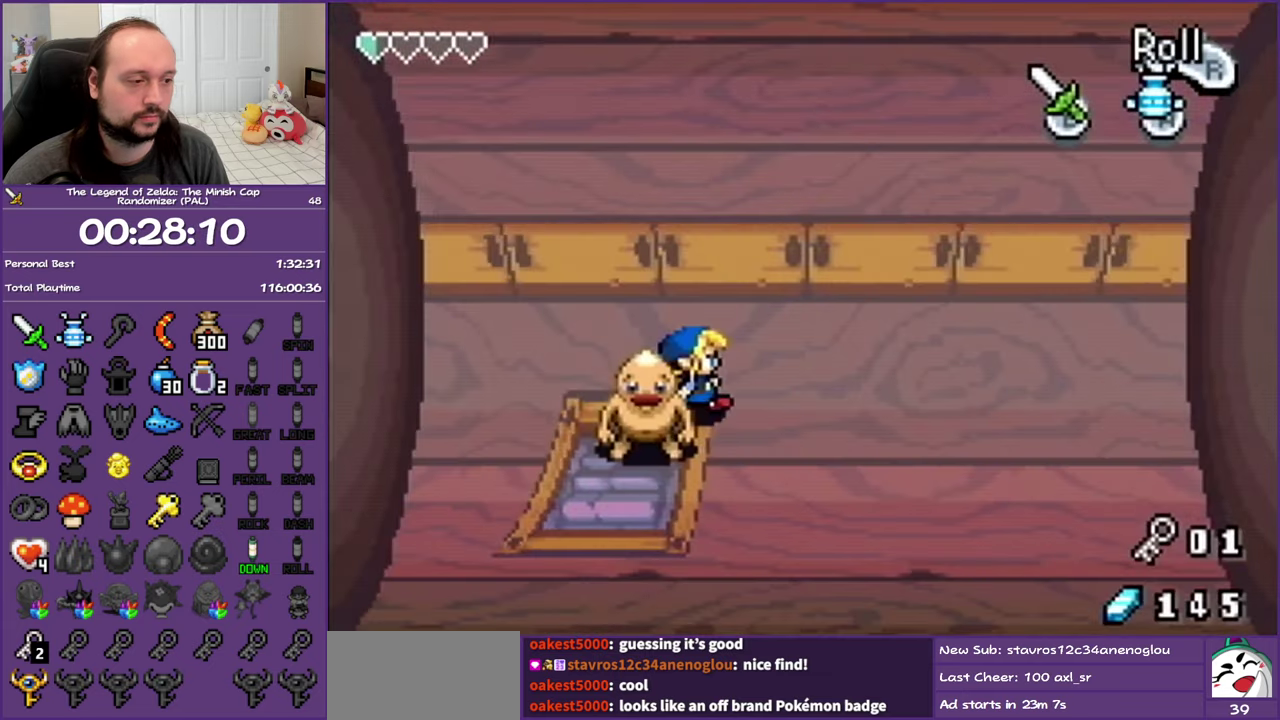
{"buttons": ["DPAD_RIGHT"], "events": [[17, "DPAD_RIGHT", "up"], [50, "R1", "down"], [167, "R1", "up"], [200, "DPAD_RIGHT", "down"], [250, "R1", "down"], [267, "DPAD_DOWN", "up"], [317, "R1", "up"]]}